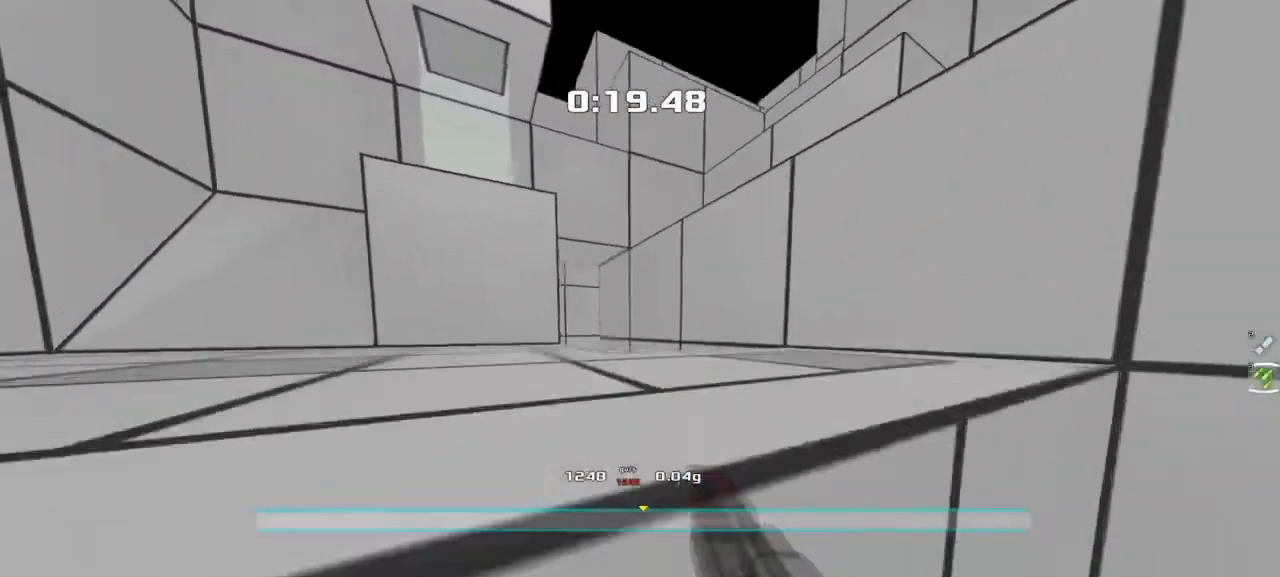
Gameplay with keyboard; each line is a JSON object with the keys held at the frame after it. "events" lists presses ("down") and releases ("up") of "down", "left", "right" and "up" between this image and that frame as [ms after this image, input, new state], when the widget could be followed in between. No other keys are recorded. Mouse input is not recorded. Not read: other_keys.
{"keys": ["left"], "events": [[417, "left", "down"], [467, "up", "up"]]}
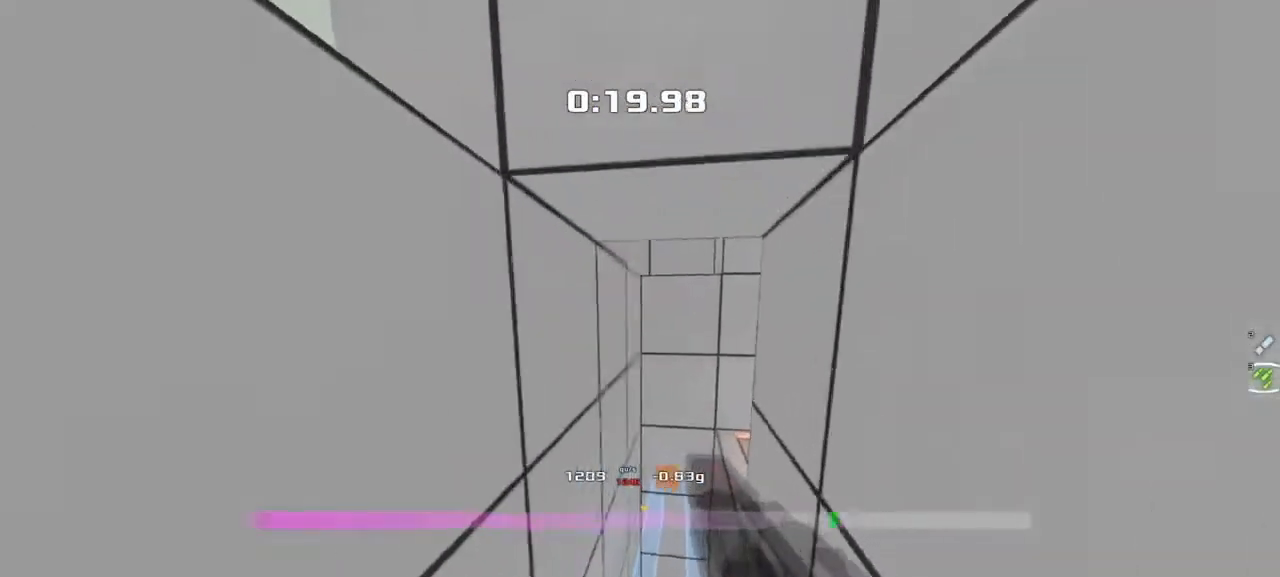
{"keys": ["right"], "events": [[167, "left", "up"], [183, "right", "down"]]}
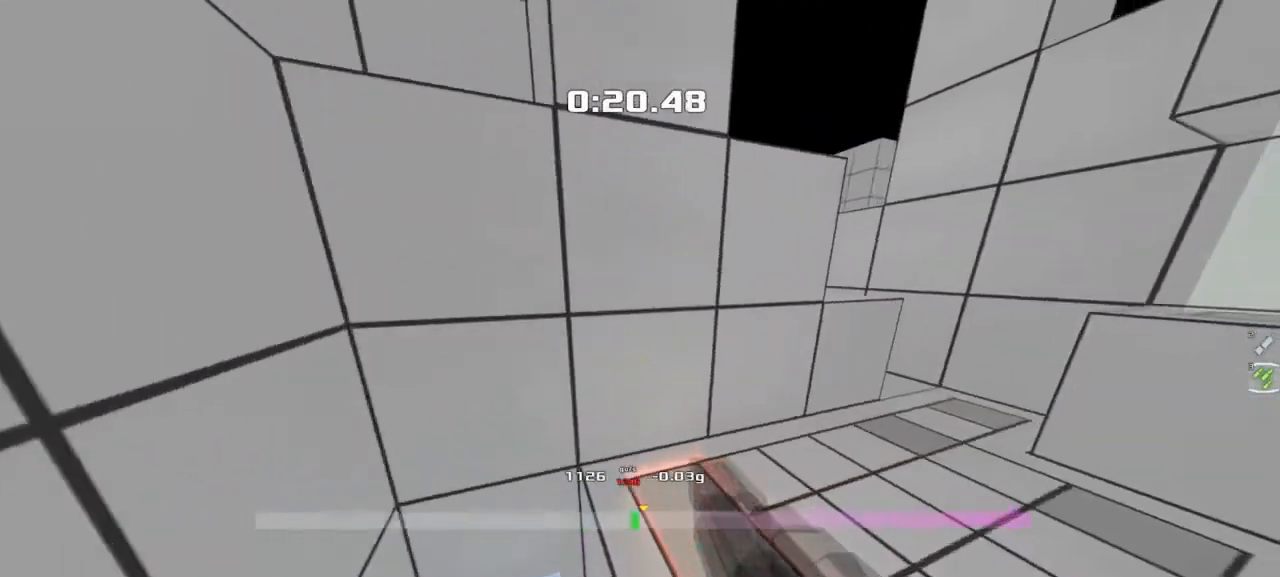
{"keys": ["right"], "events": []}
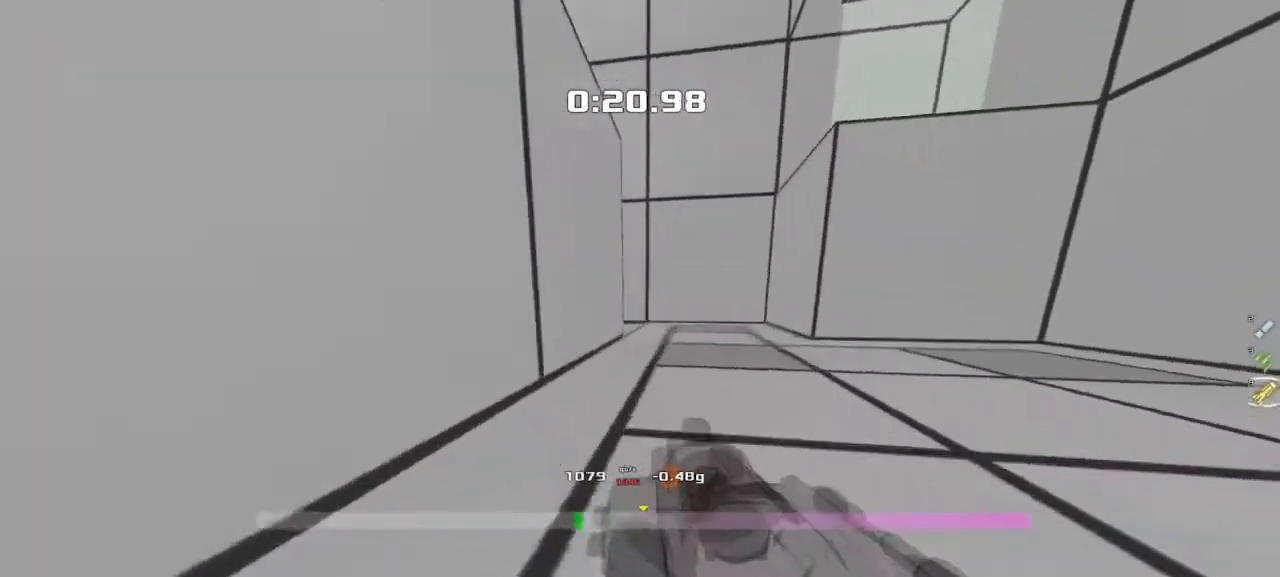
{"keys": ["left"], "events": [[283, "right", "up"], [317, "left", "down"]]}
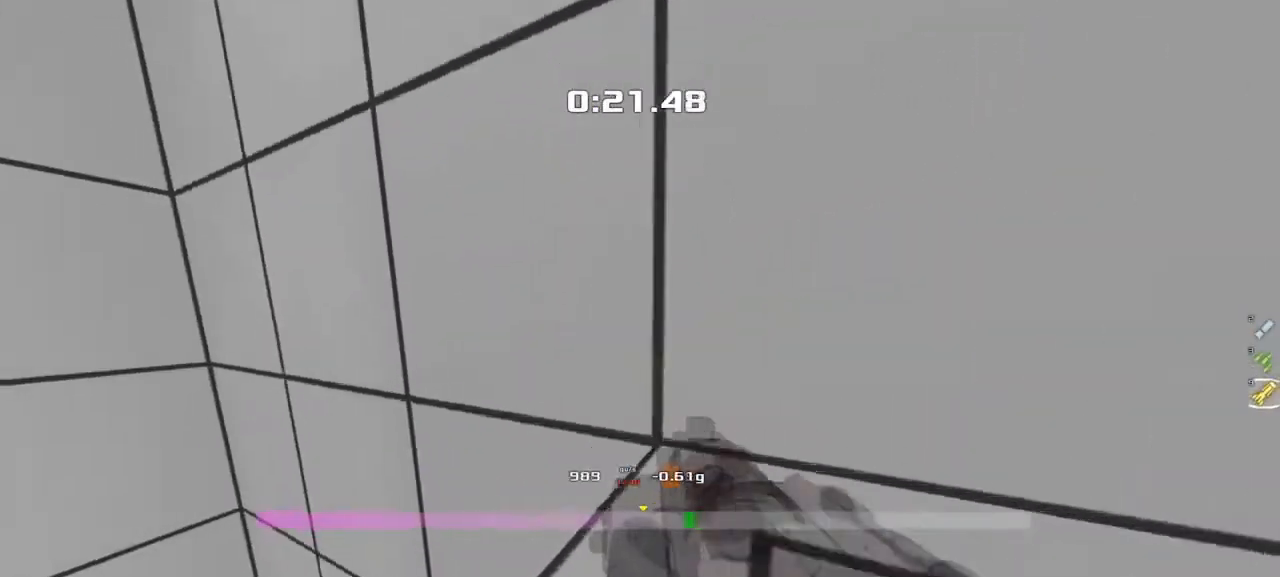
{"keys": ["left"], "events": []}
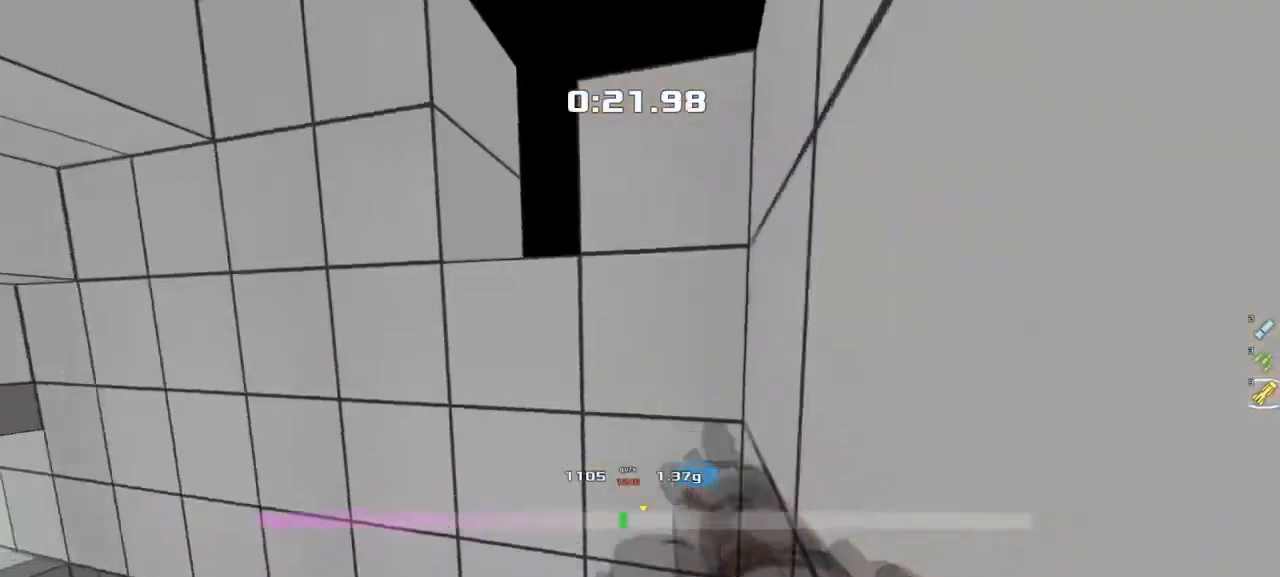
{"keys": ["left"], "events": []}
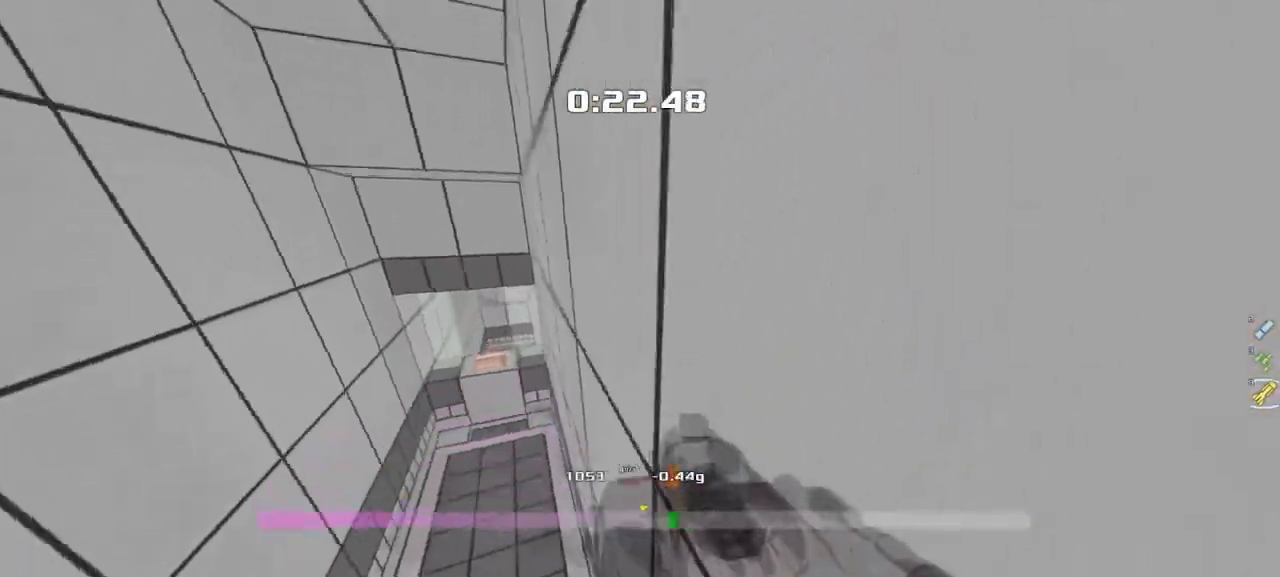
{"keys": ["up"], "events": [[250, "up", "down"], [300, "left", "up"]]}
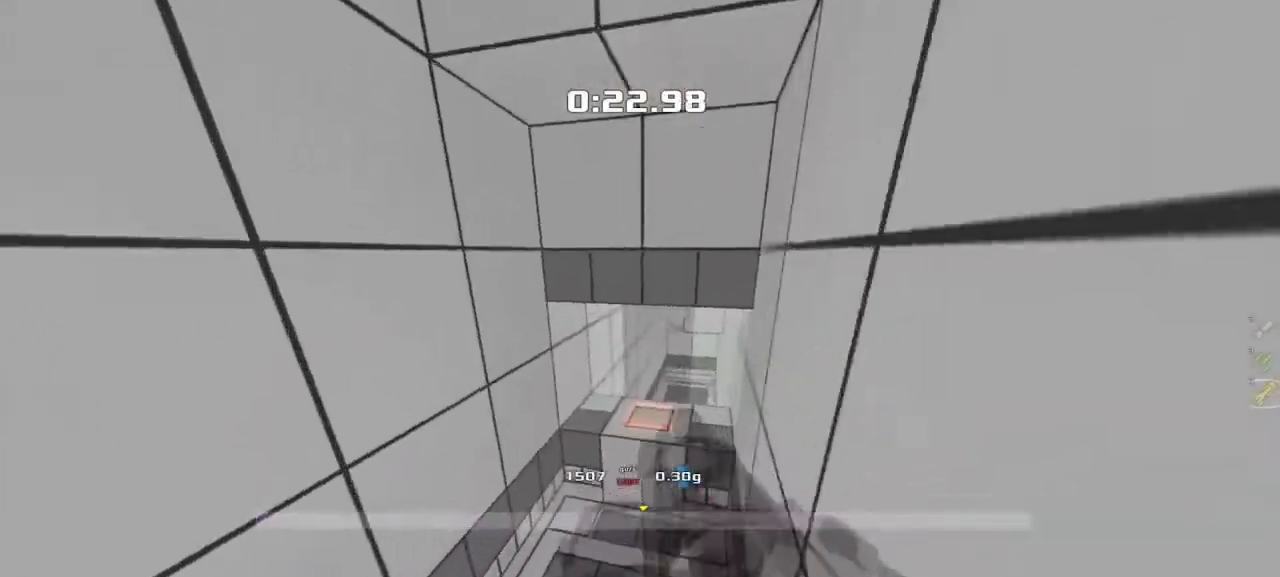
{"keys": ["up"], "events": []}
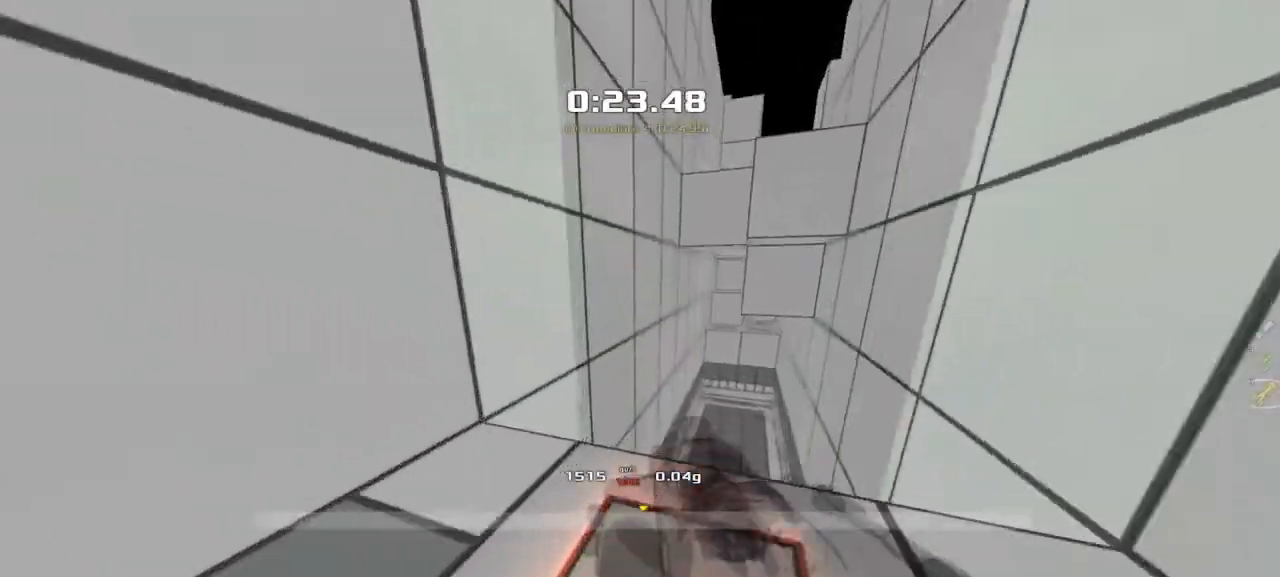
{"keys": ["right", "up"], "events": [[433, "right", "down"]]}
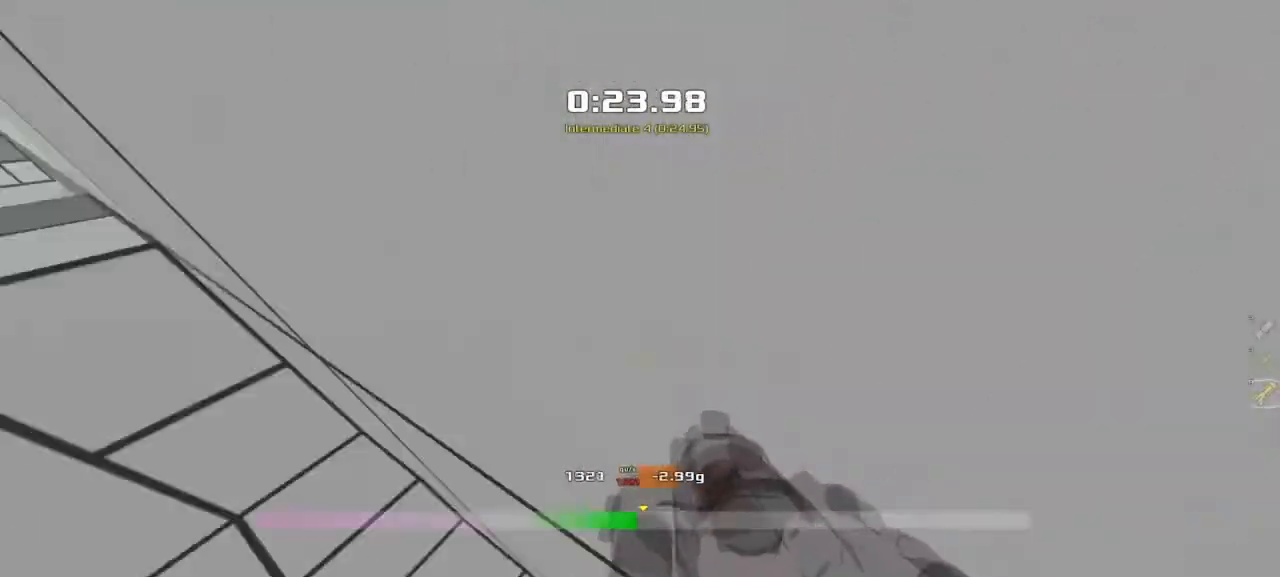
{"keys": ["up"], "events": [[83, "right", "up"], [433, "right", "down"], [483, "right", "up"]]}
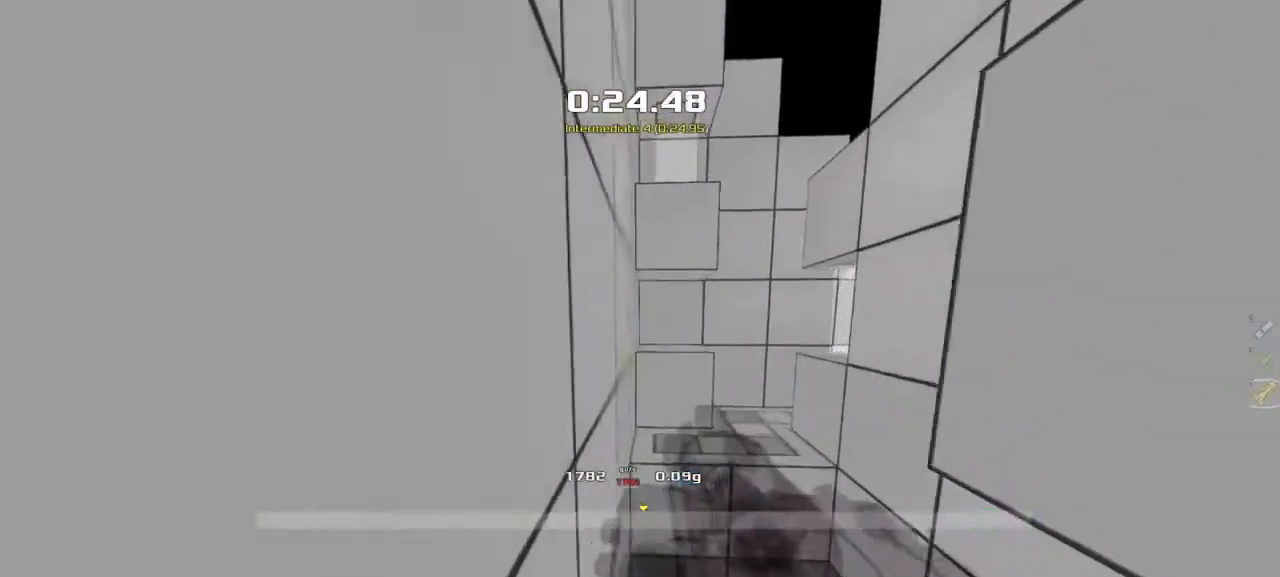
{"keys": ["right"], "events": [[67, "right", "down"], [117, "up", "up"]]}
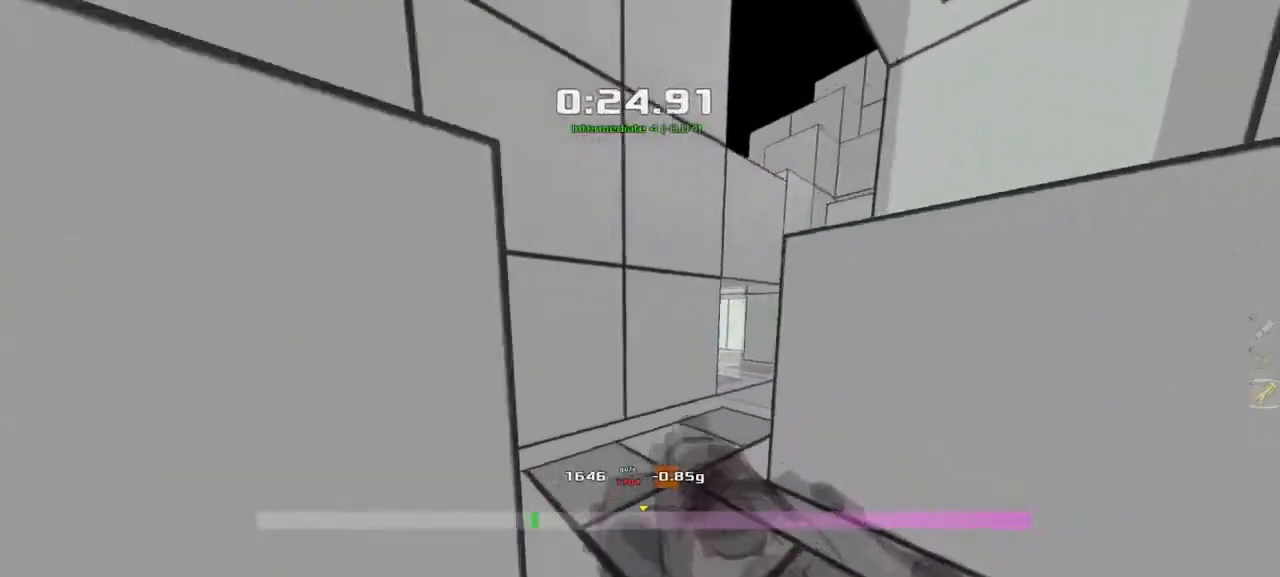
{"keys": ["right"], "events": []}
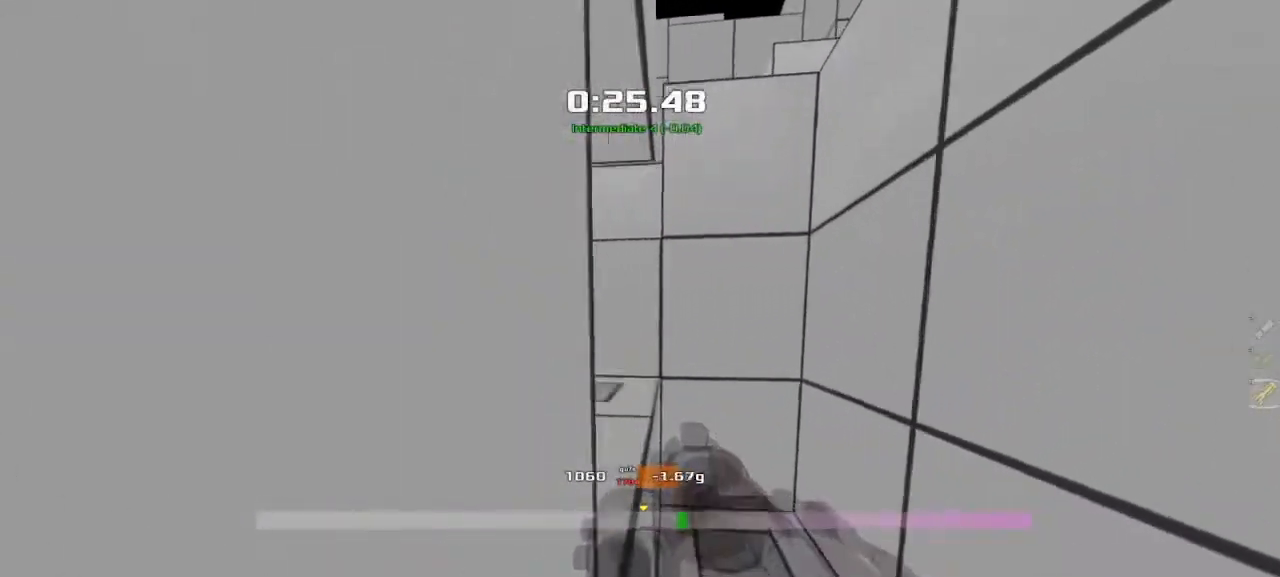
{"keys": ["left"], "events": [[17, "right", "up"], [33, "left", "down"]]}
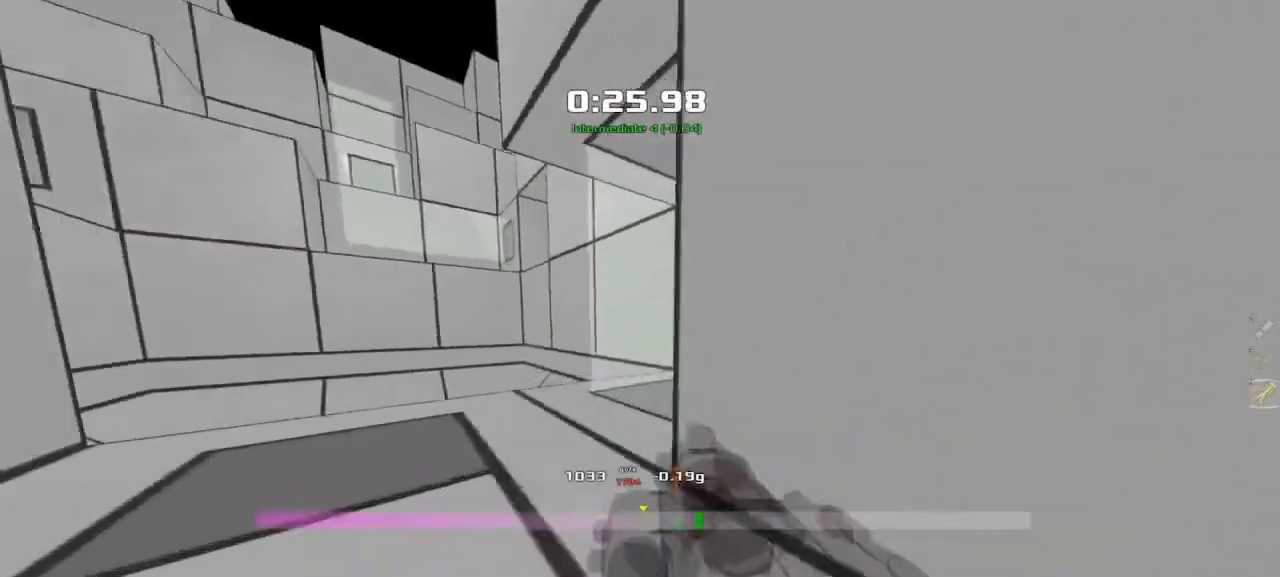
{"keys": ["down", "left"], "events": [[333, "down", "down"]]}
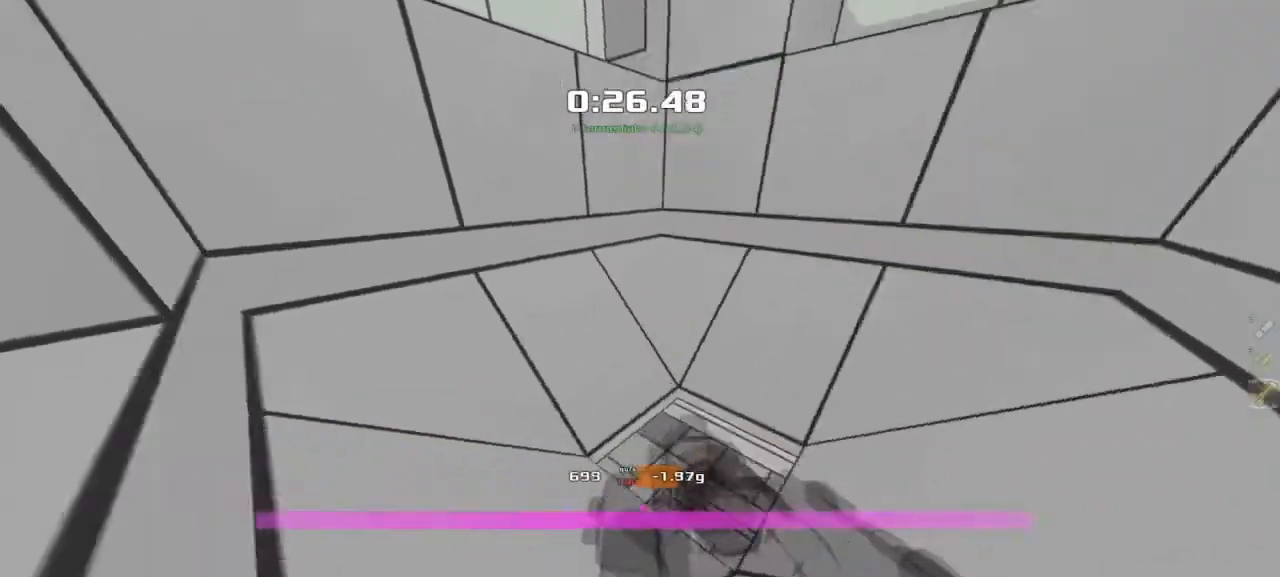
{"keys": ["left", "up"], "events": [[50, "down", "up"], [250, "down", "down"], [300, "down", "up"], [500, "up", "down"]]}
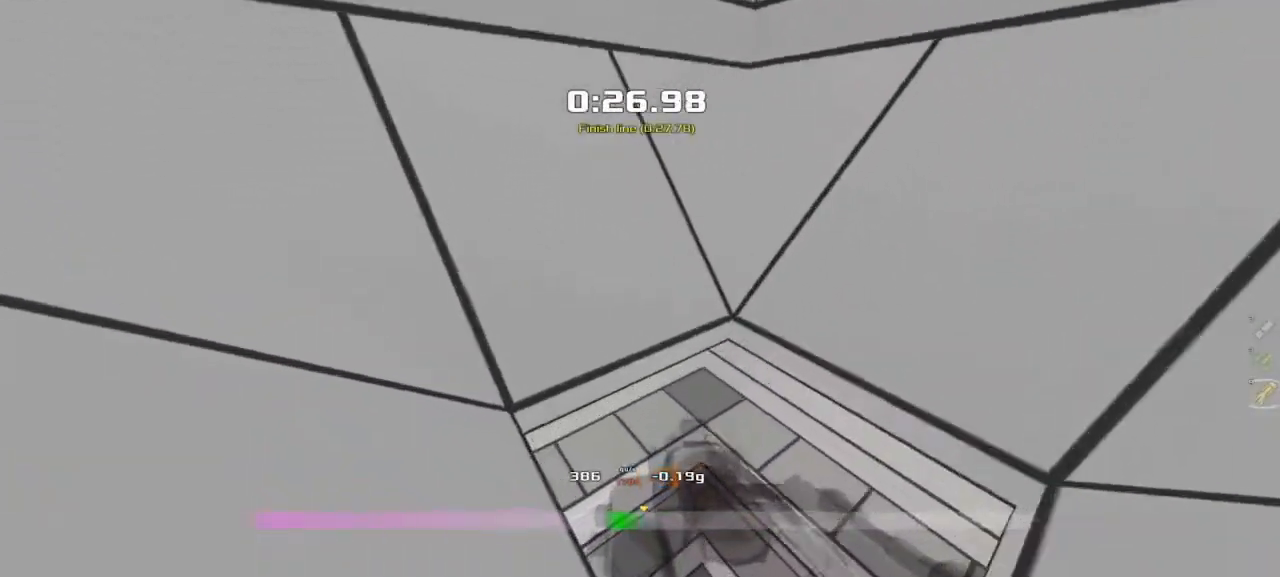
{"keys": ["up"]}
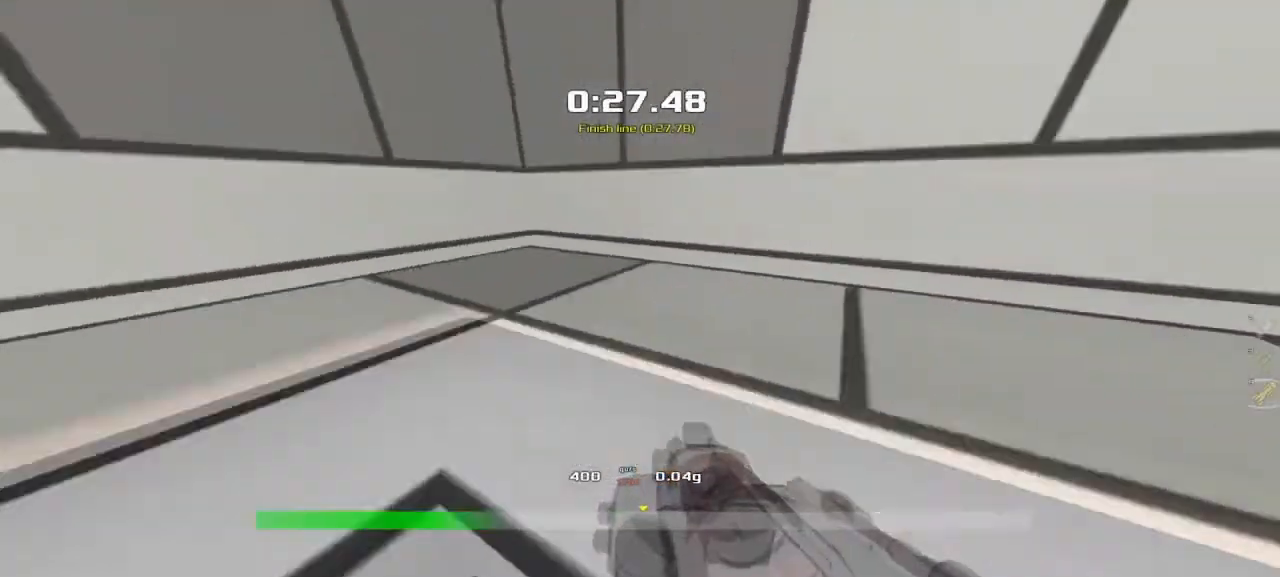
{"keys": ["up"], "events": []}
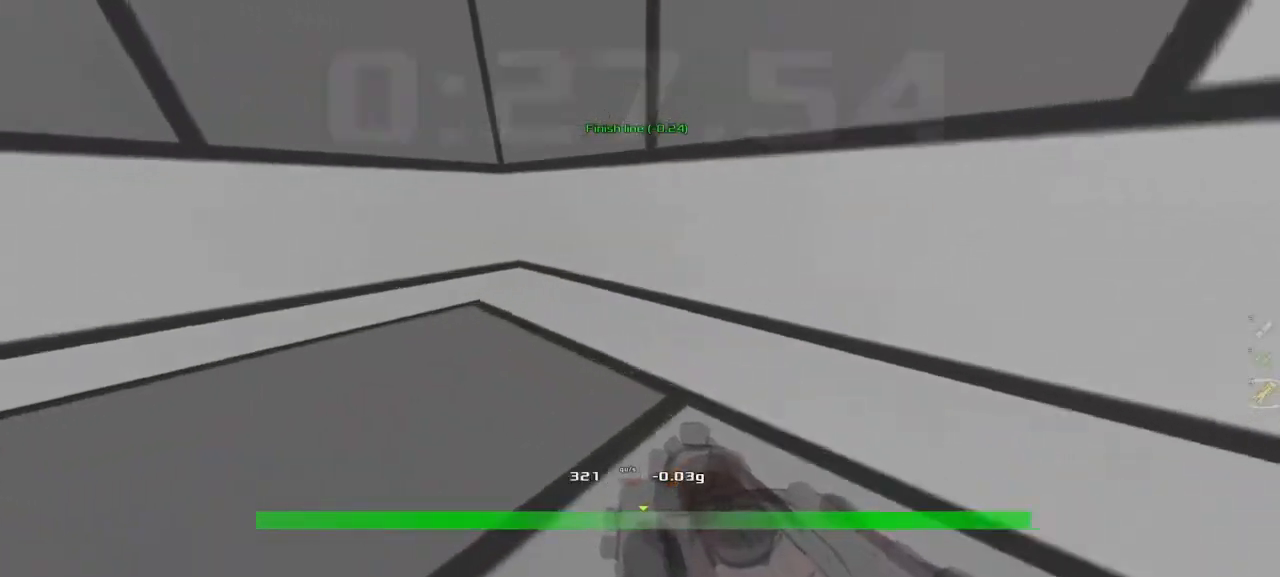
{"keys": [], "events": [[83, "up", "up"]]}